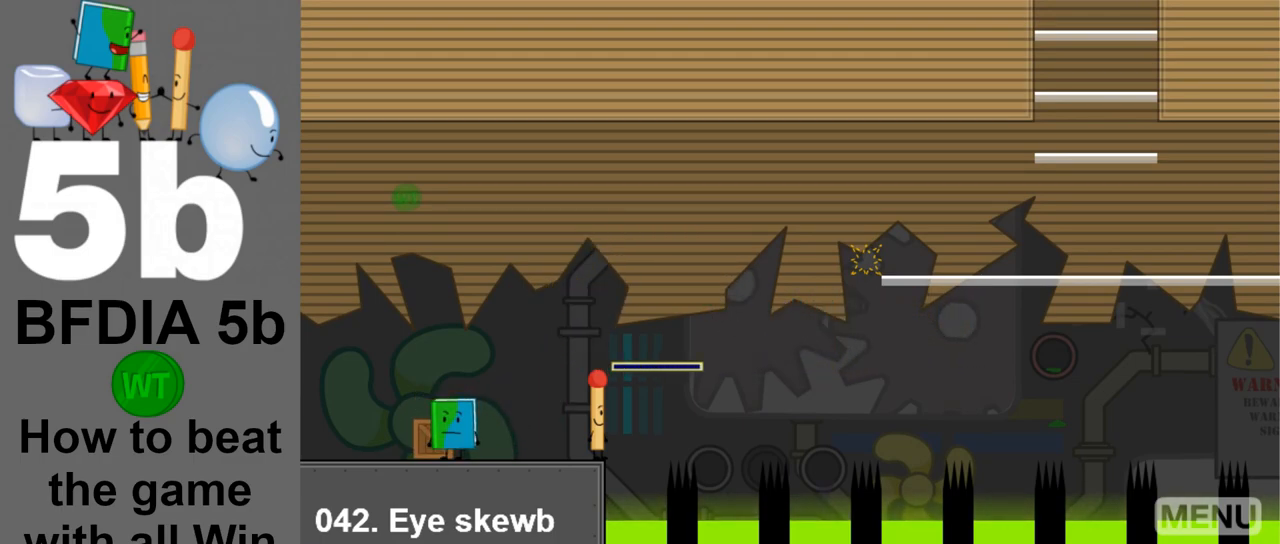
Gameplay with keyboard and mouse; each line is a JSON object with the keys and mouse buttons held at the frame after it. "events" lists presses ("down") and releases ("up") of "down", "left", "r", "return", "right", "space", "up", "z" and "mouse_left" between this image and that frame as [ms after this image, input, new state], when the widget could be followed in between. "mouse_left" = the "left" button of the "mouse" list. No other keys are recorded. Mouse movement is not recorded.
{"keys": ["right"], "mouse": [], "events": [[50, "right", "down"]]}
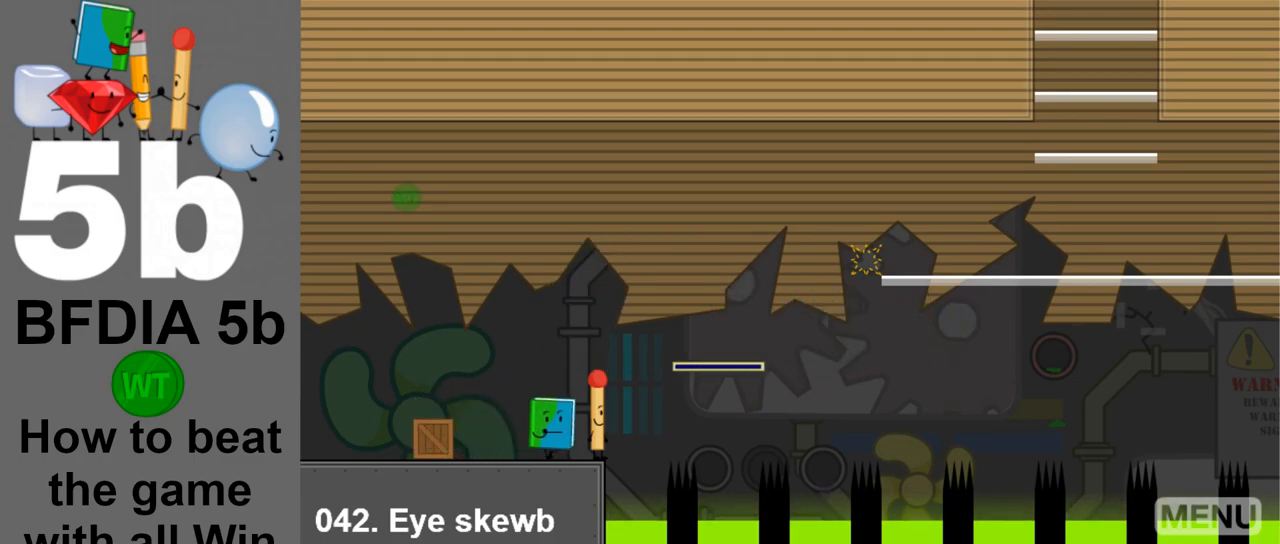
{"keys": [], "mouse": [], "events": [[17, "right", "up"], [350, "up", "down"], [483, "up", "up"]]}
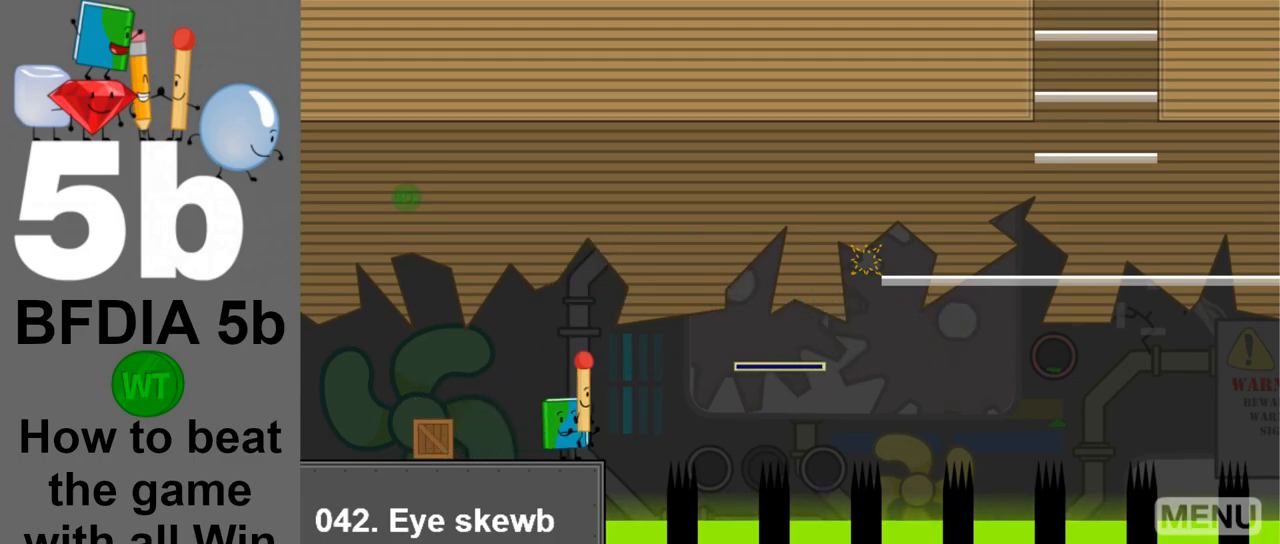
{"keys": [], "mouse": [], "events": [[33, "left", "down"], [317, "space", "down"], [500, "left", "up"], [500, "space", "up"]]}
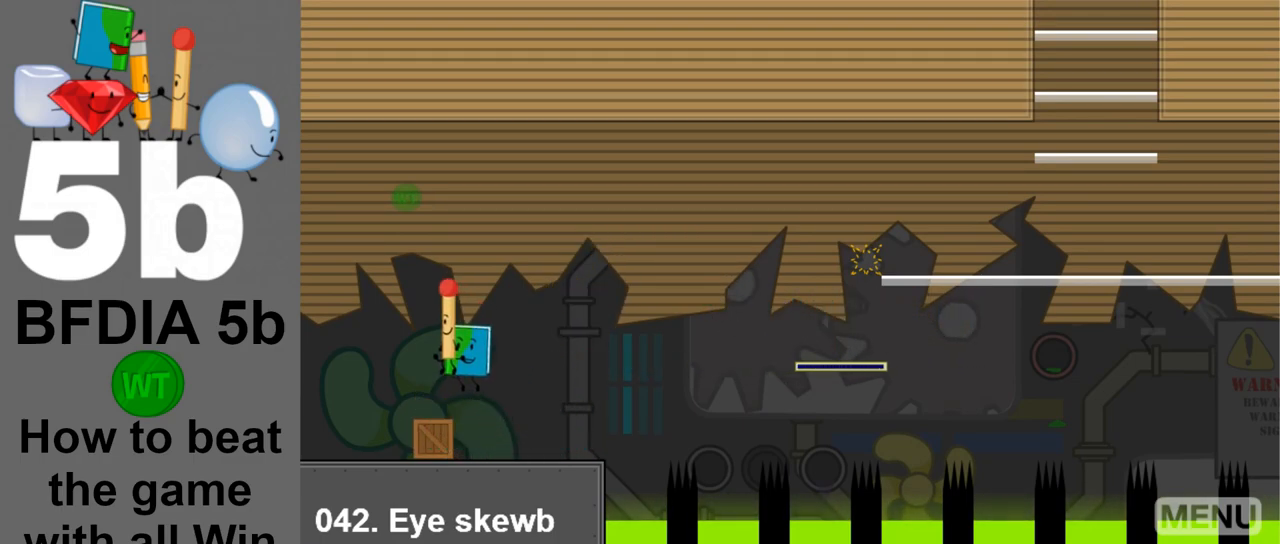
{"keys": ["space"], "mouse": [], "events": [[467, "space", "down"]]}
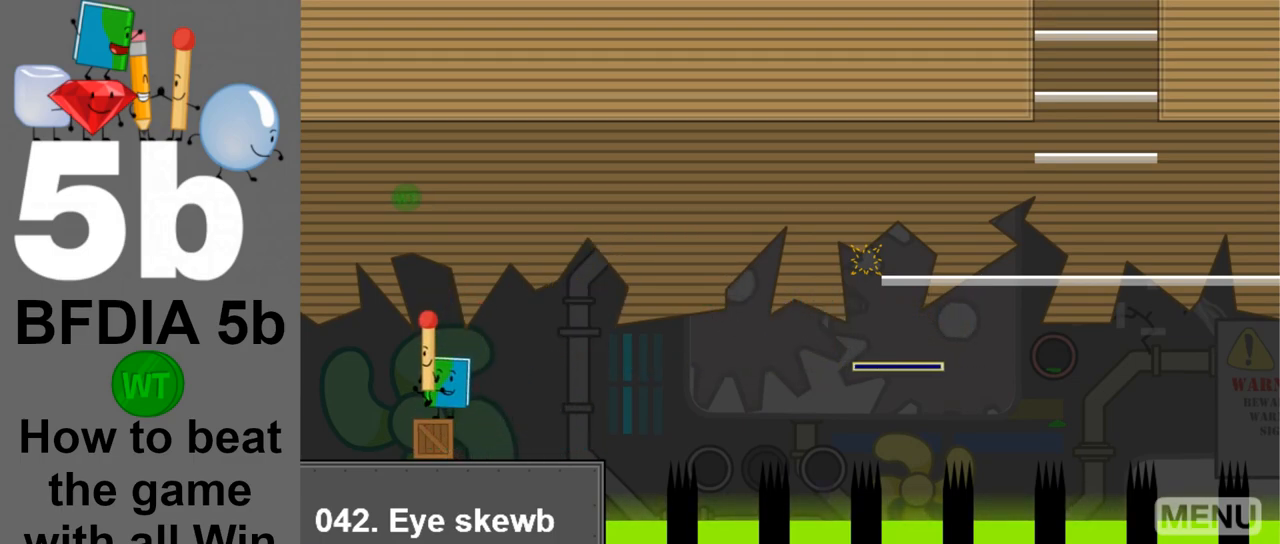
{"keys": [], "mouse": [], "events": [[150, "space", "up"], [150, "up", "down"], [300, "up", "up"]]}
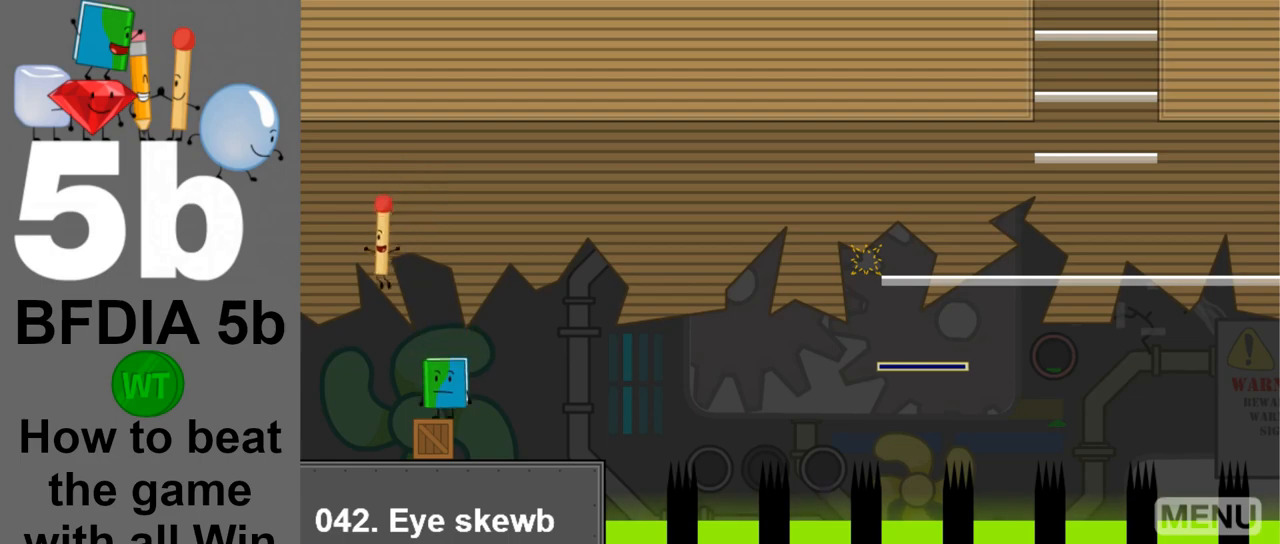
{"keys": ["right", "up"], "mouse": [], "events": [[33, "left", "down"], [417, "up", "down"], [500, "left", "up"], [500, "right", "down"]]}
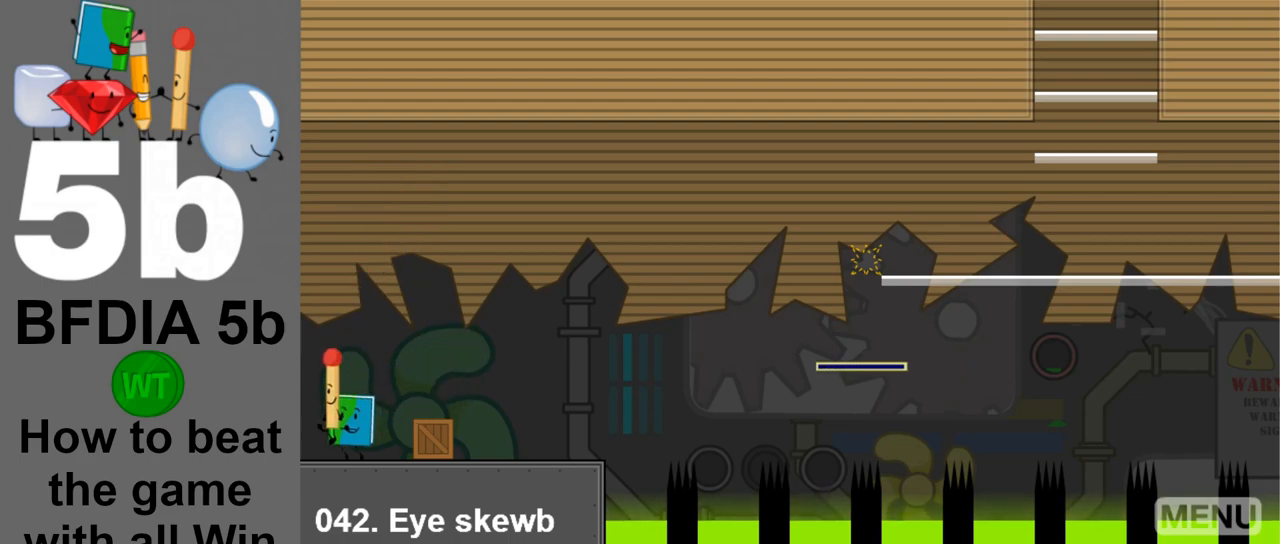
{"keys": ["right"], "mouse": [], "events": [[50, "up", "up"]]}
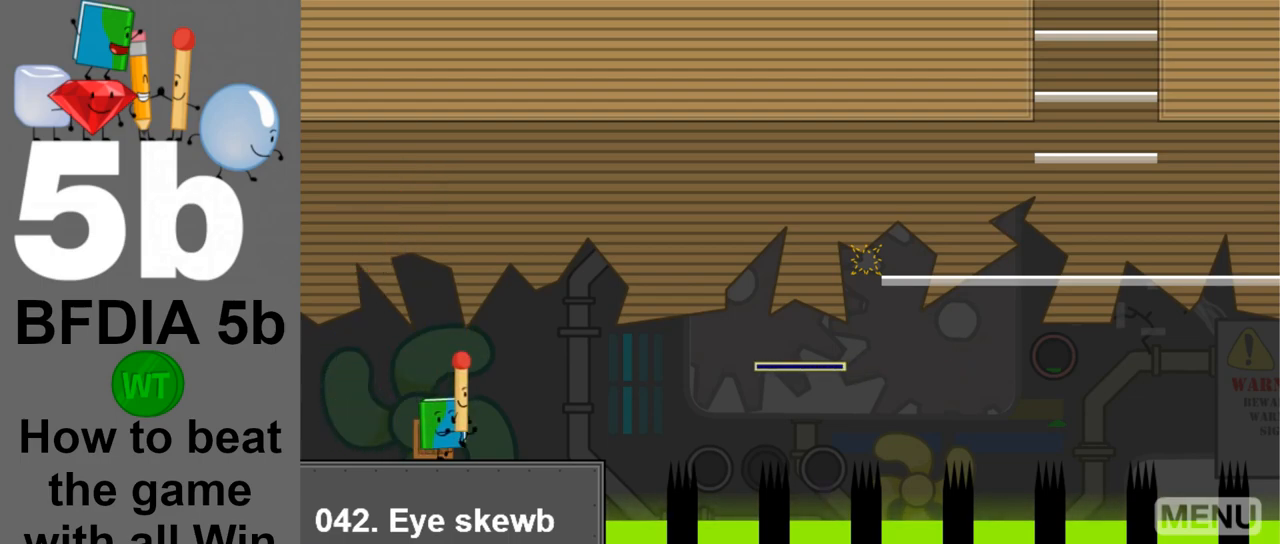
{"keys": ["up"], "mouse": [], "events": [[300, "right", "up"], [300, "z", "down"], [400, "z", "up"], [483, "up", "down"]]}
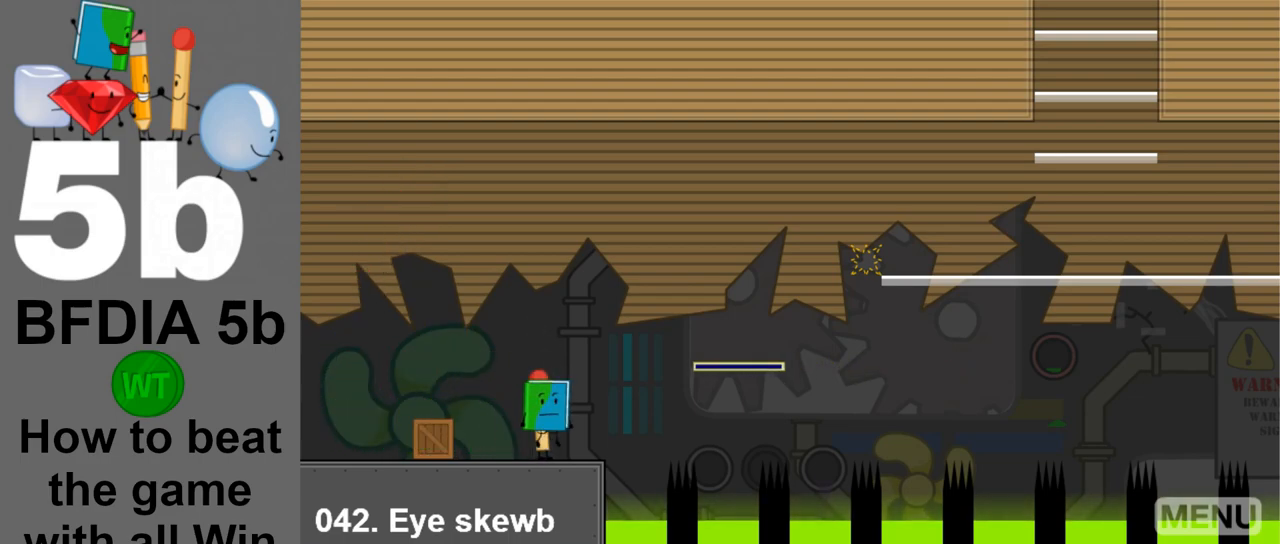
{"keys": [], "mouse": [], "events": [[83, "up", "up"], [217, "right", "down"], [367, "right", "up"]]}
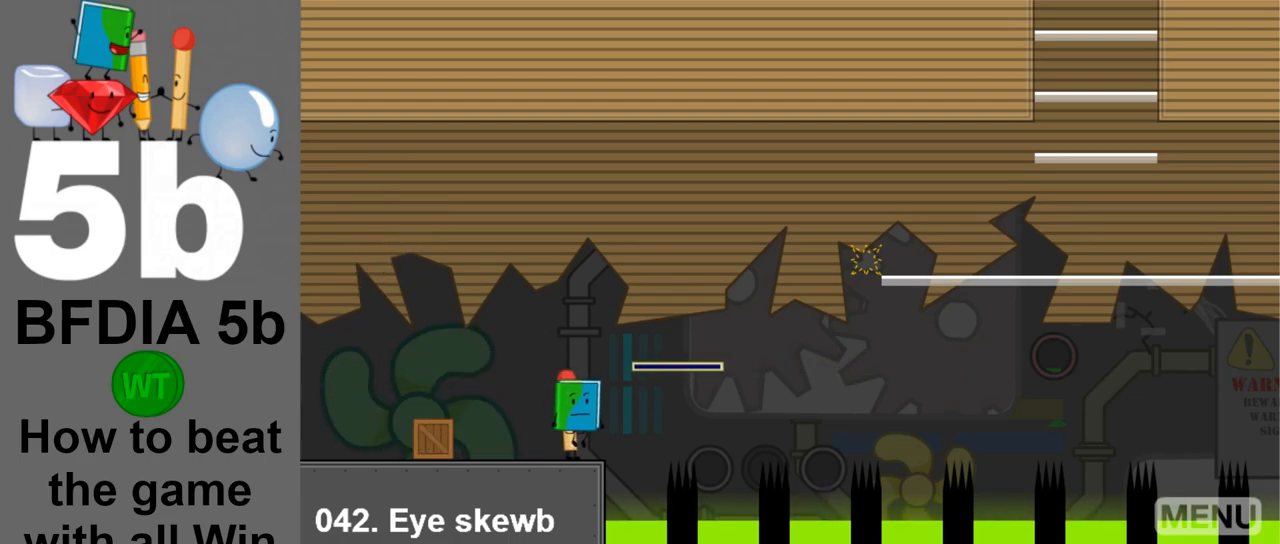
{"keys": [], "mouse": [], "events": []}
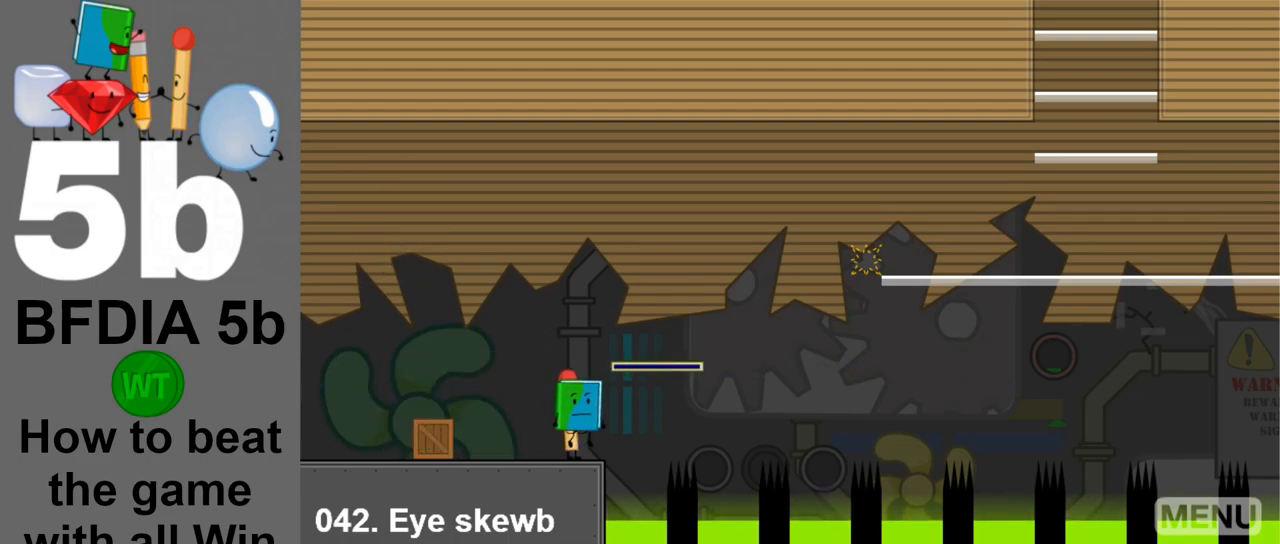
{"keys": [], "mouse": [], "events": [[167, "space", "down"], [300, "space", "up"]]}
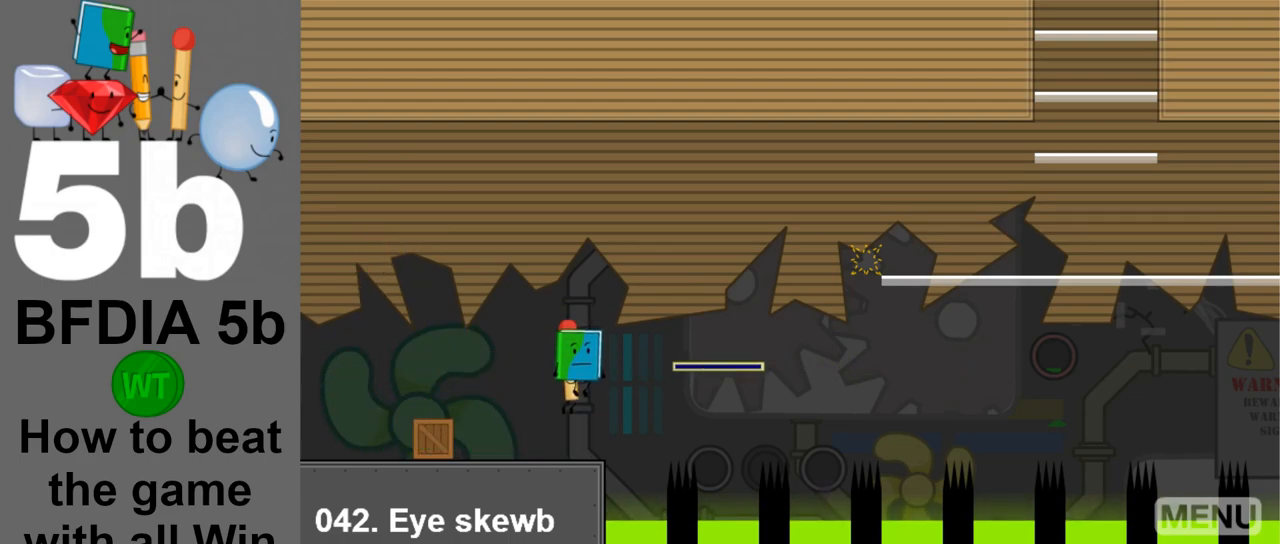
{"keys": [], "mouse": [], "events": []}
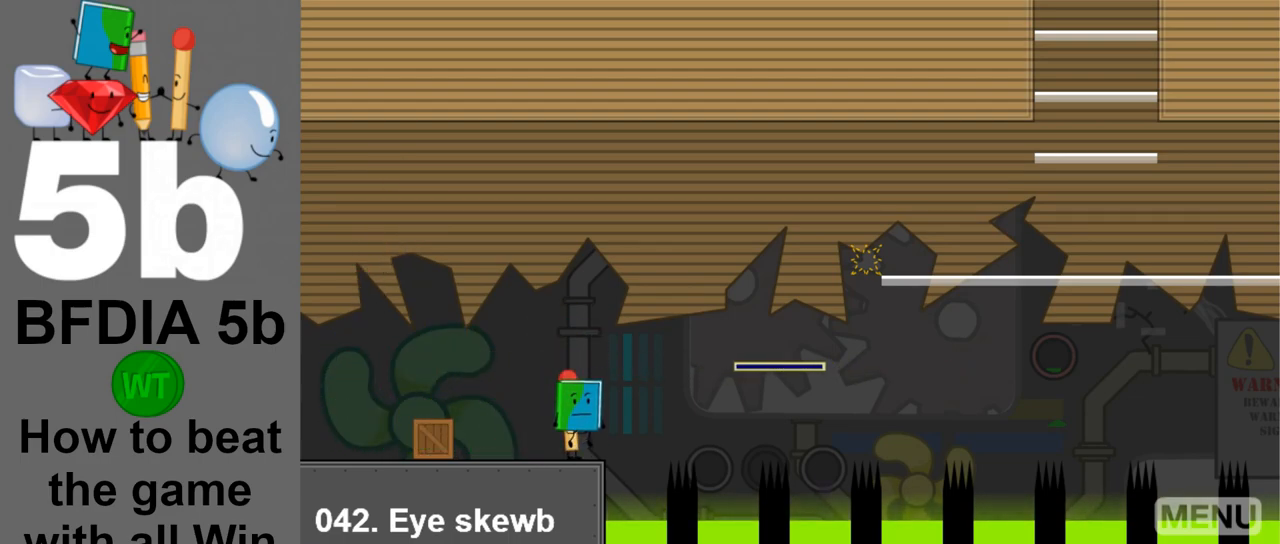
{"keys": [], "mouse": [], "events": []}
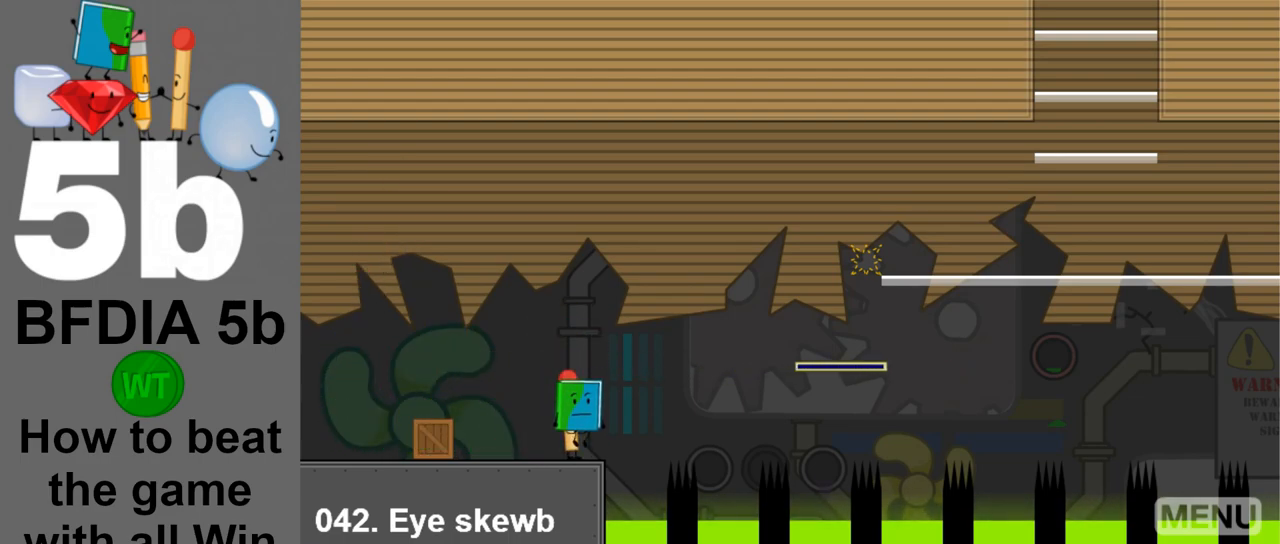
{"keys": [], "mouse": [], "events": []}
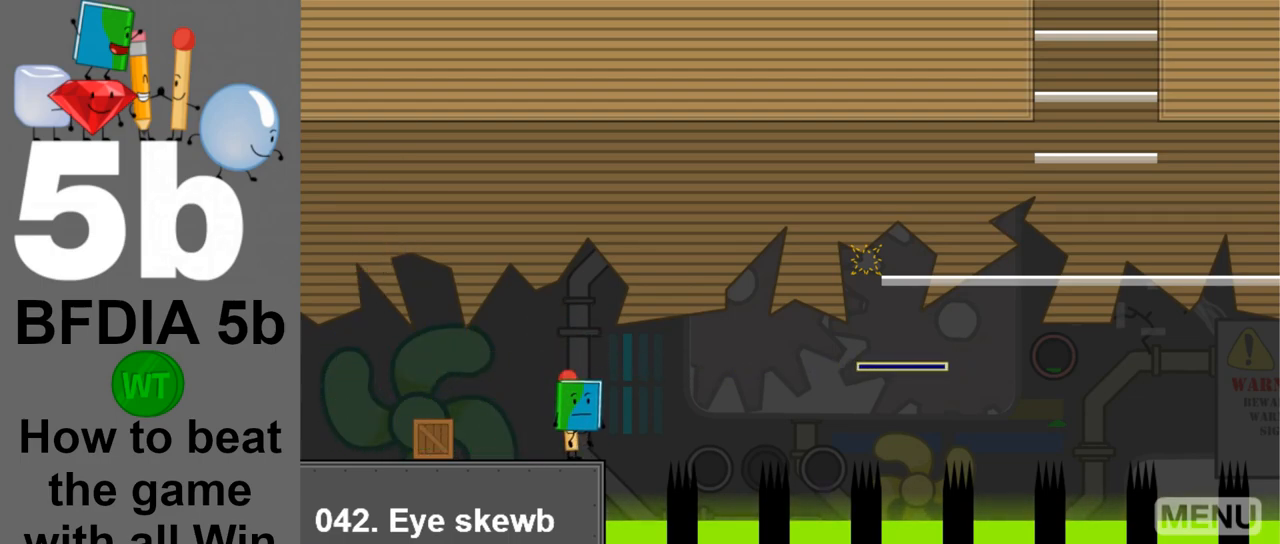
{"keys": [], "mouse": [], "events": []}
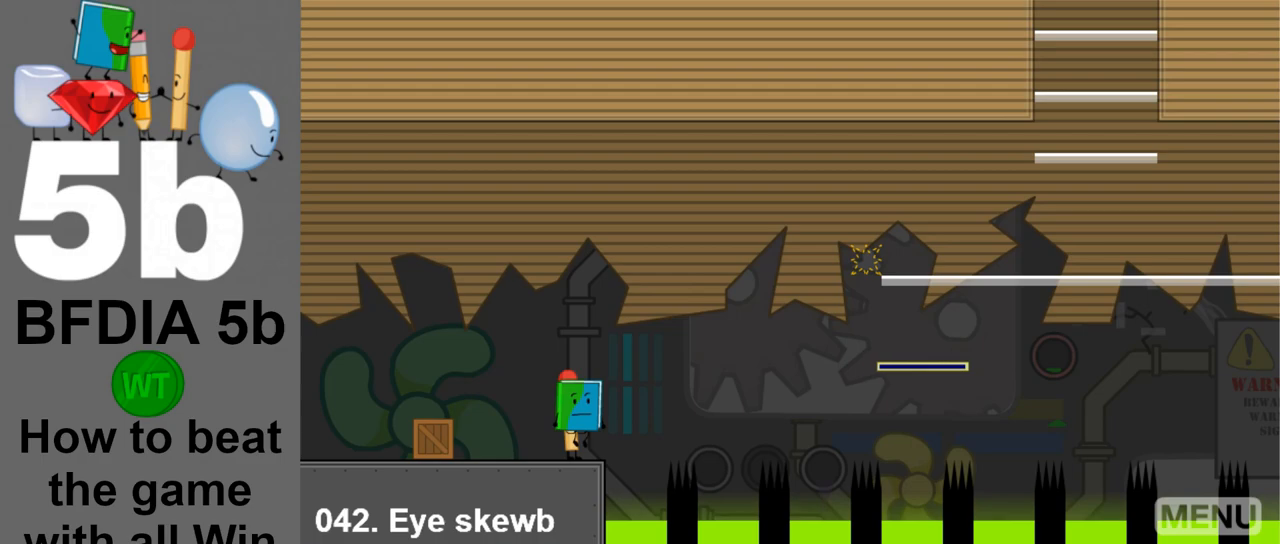
{"keys": [], "mouse": [], "events": []}
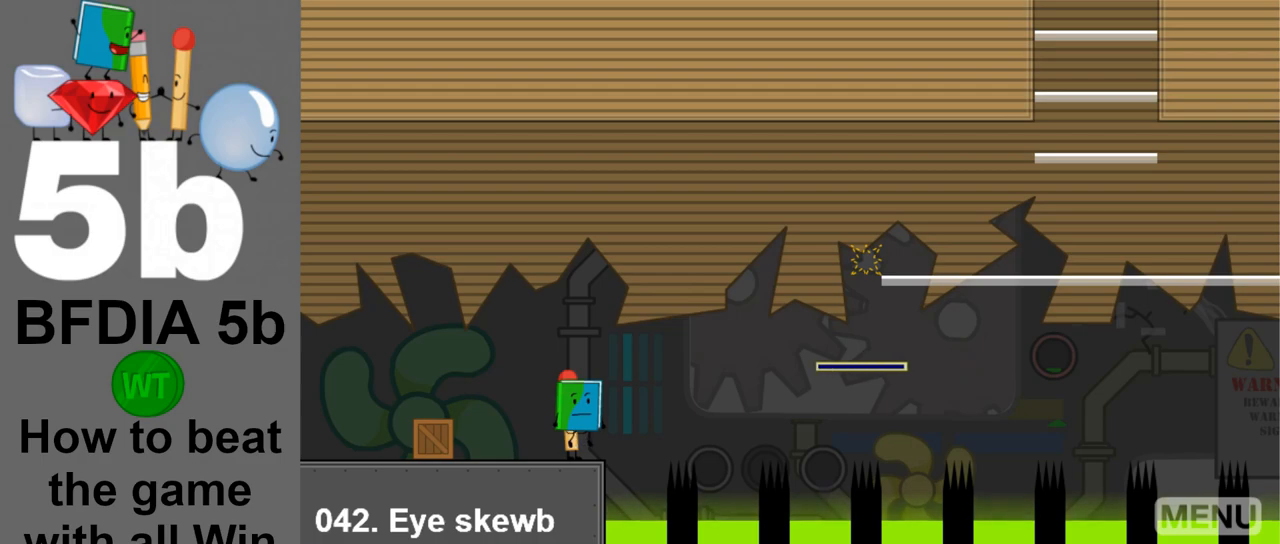
{"keys": [], "mouse": [], "events": []}
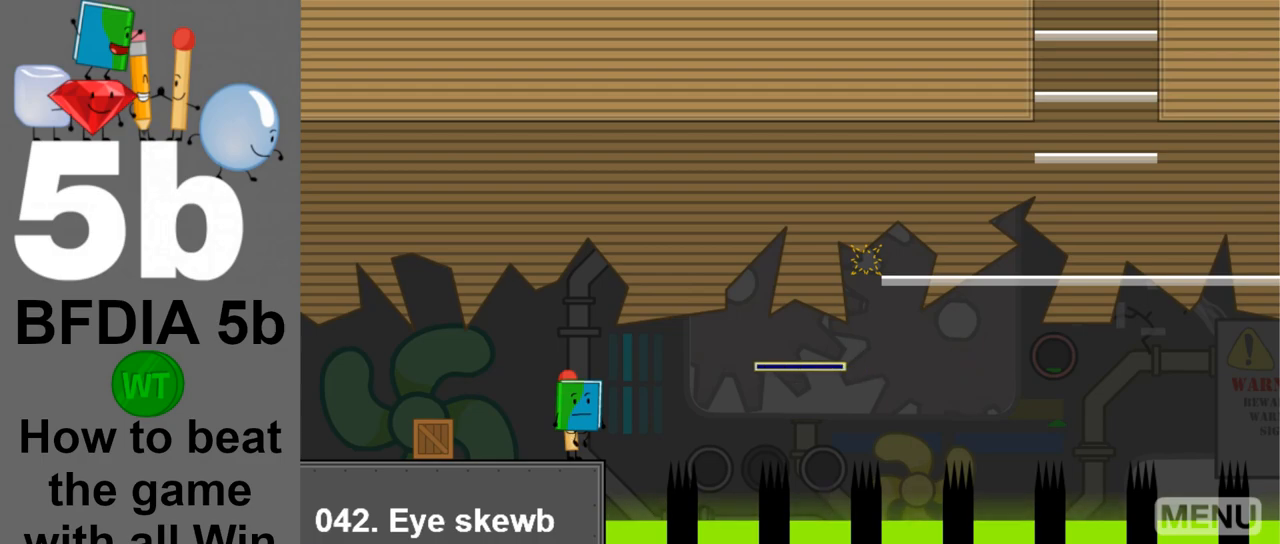
{"keys": [], "mouse": [], "events": []}
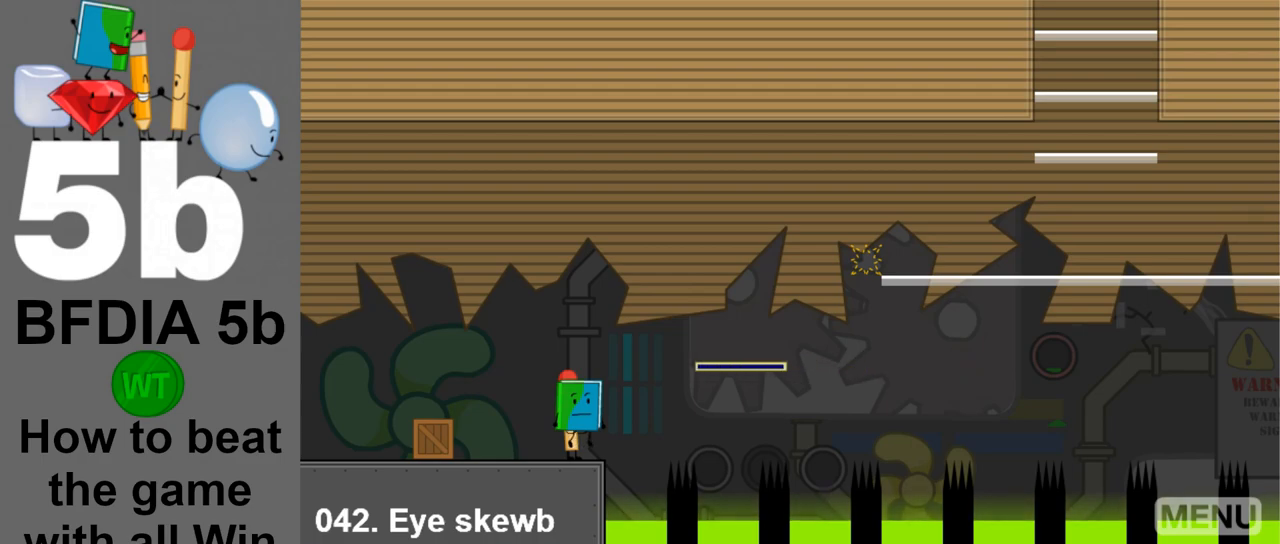
{"keys": [], "mouse": [], "events": [[150, "space", "down"], [333, "space", "up"], [383, "up", "down"], [467, "up", "up"]]}
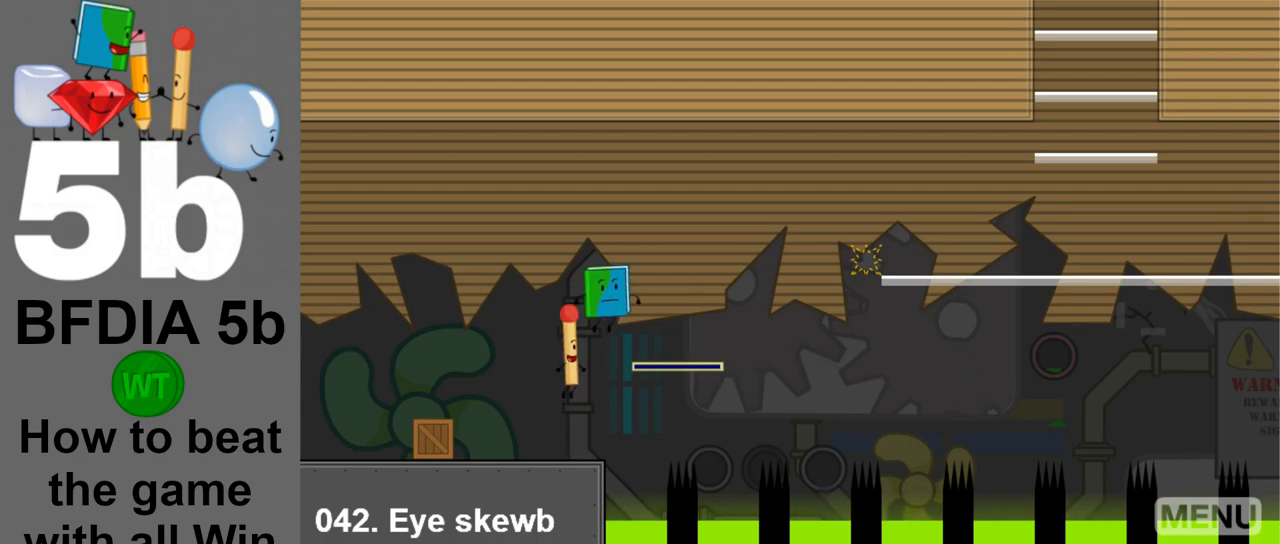
{"keys": [], "mouse": [], "events": [[167, "z", "down"], [300, "z", "up"]]}
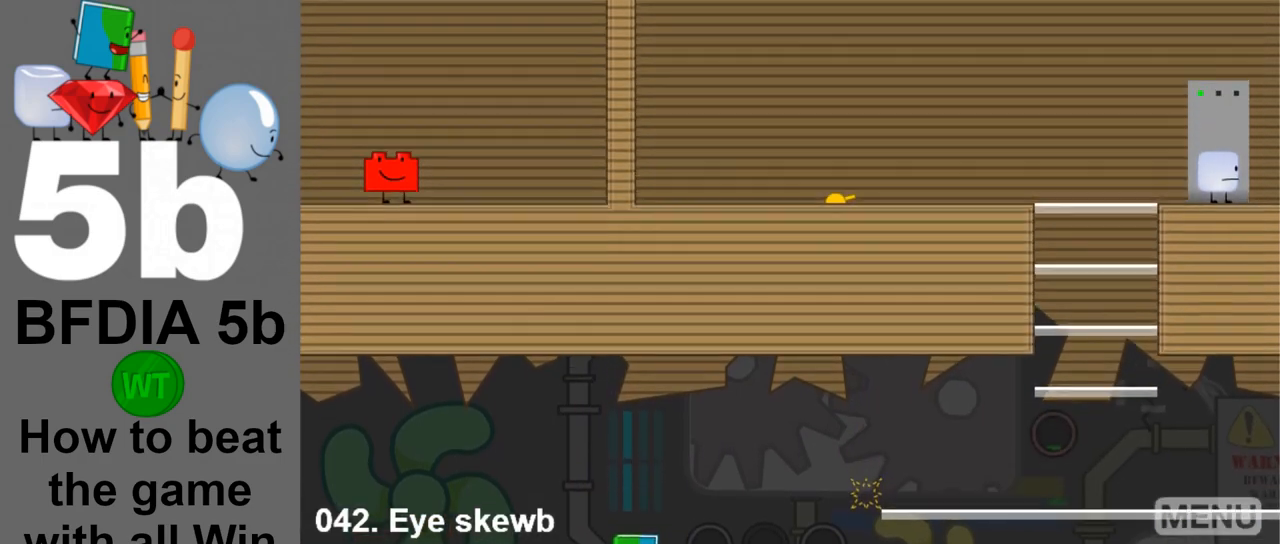
{"keys": [], "mouse": [], "events": [[133, "z", "down"], [267, "z", "up"]]}
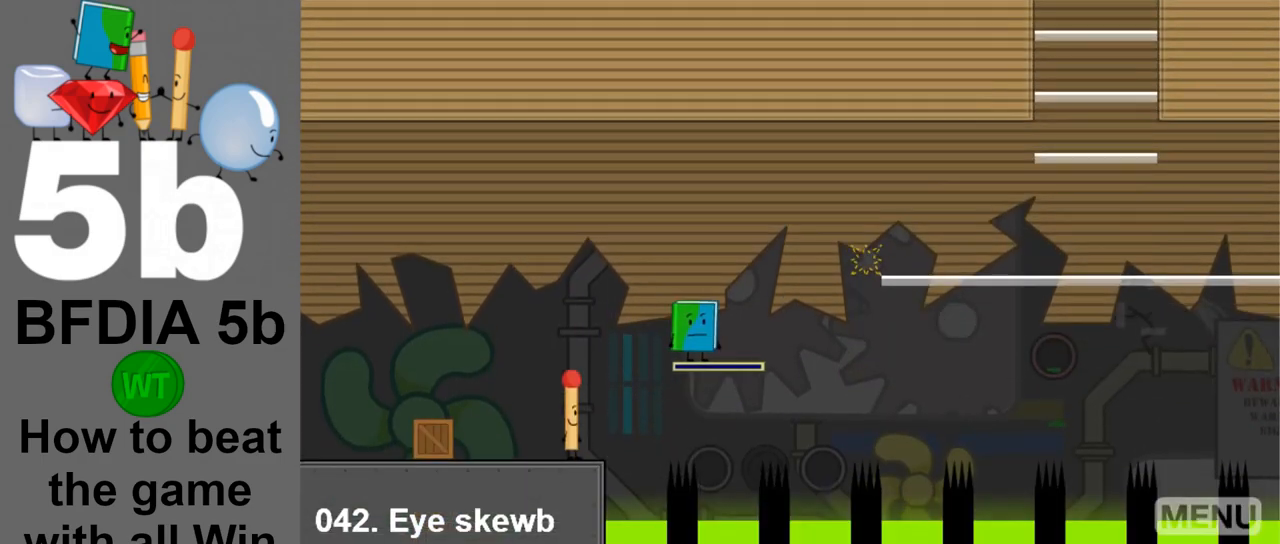
{"keys": ["right"], "mouse": [], "events": [[467, "right", "down"]]}
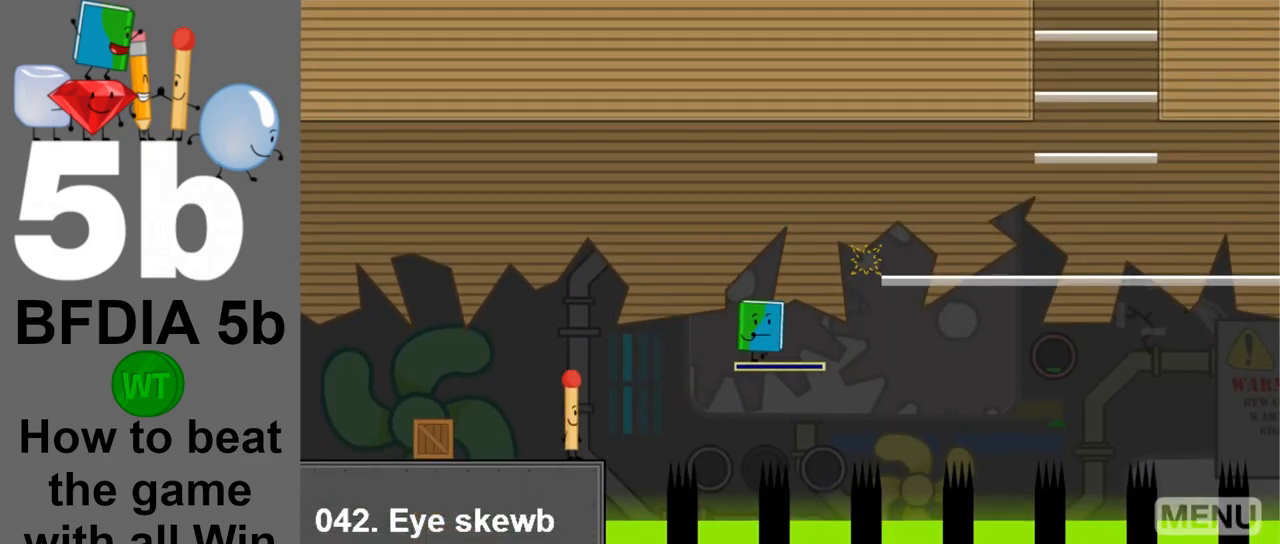
{"keys": ["right"], "mouse": [], "events": [[117, "space", "down"], [300, "space", "up"]]}
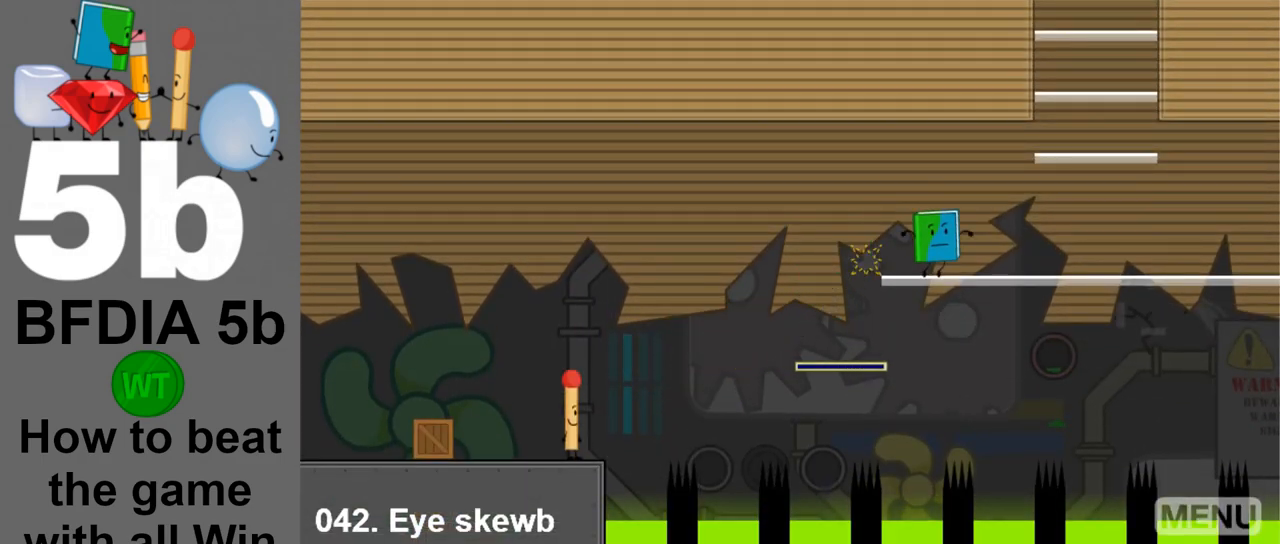
{"keys": ["z"], "mouse": [], "events": [[317, "right", "up"], [450, "z", "down"]]}
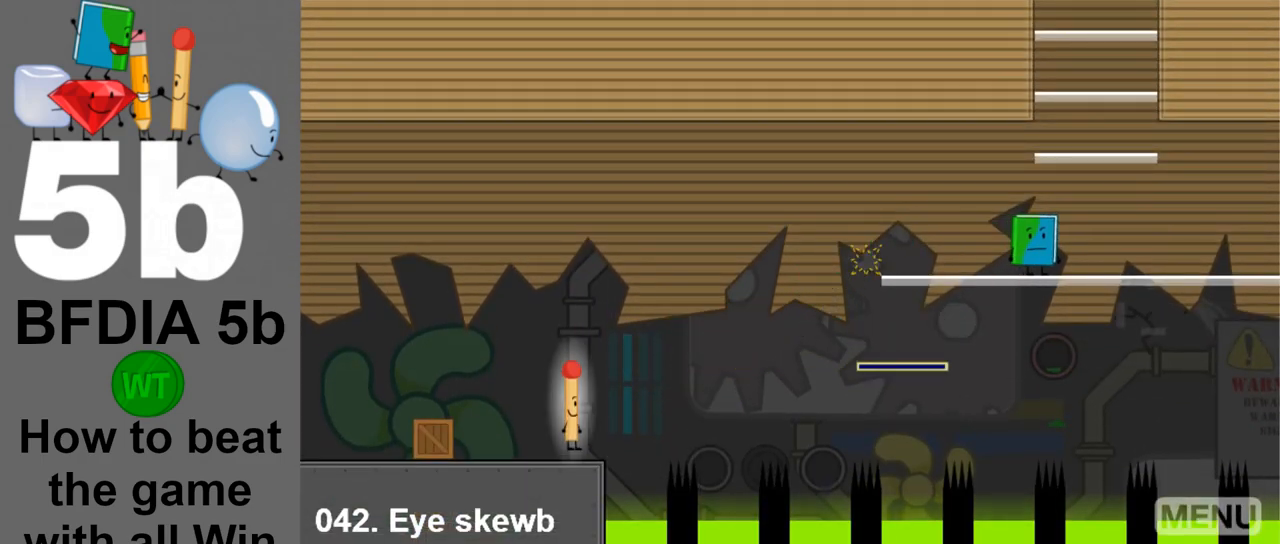
{"keys": [], "mouse": [], "events": [[100, "z", "up"]]}
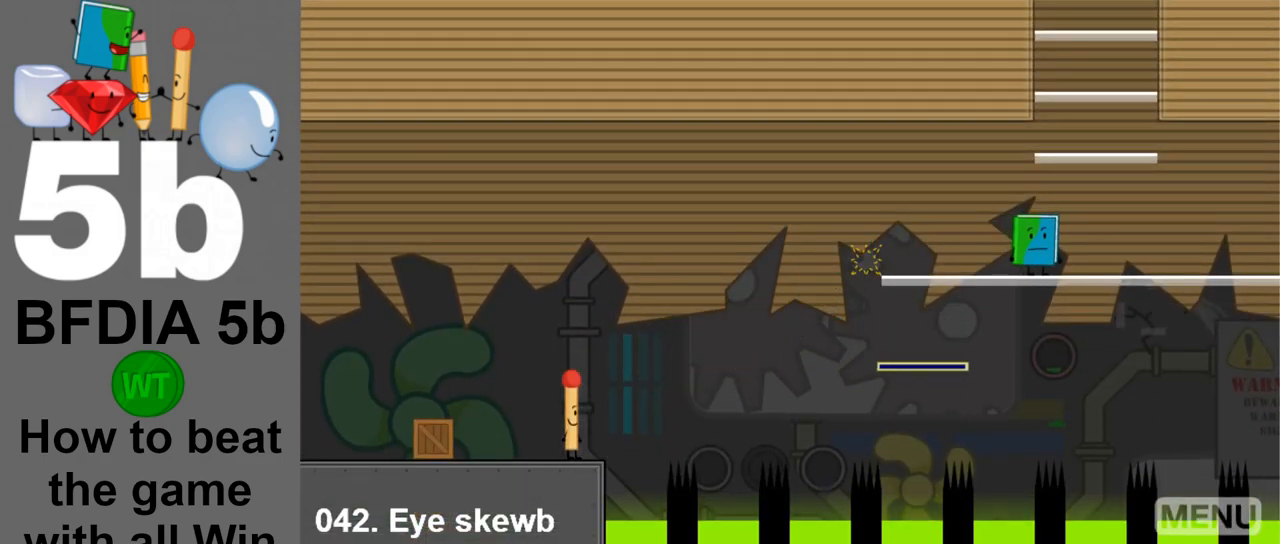
{"keys": [], "mouse": [], "events": [[167, "left", "down"], [300, "left", "up"]]}
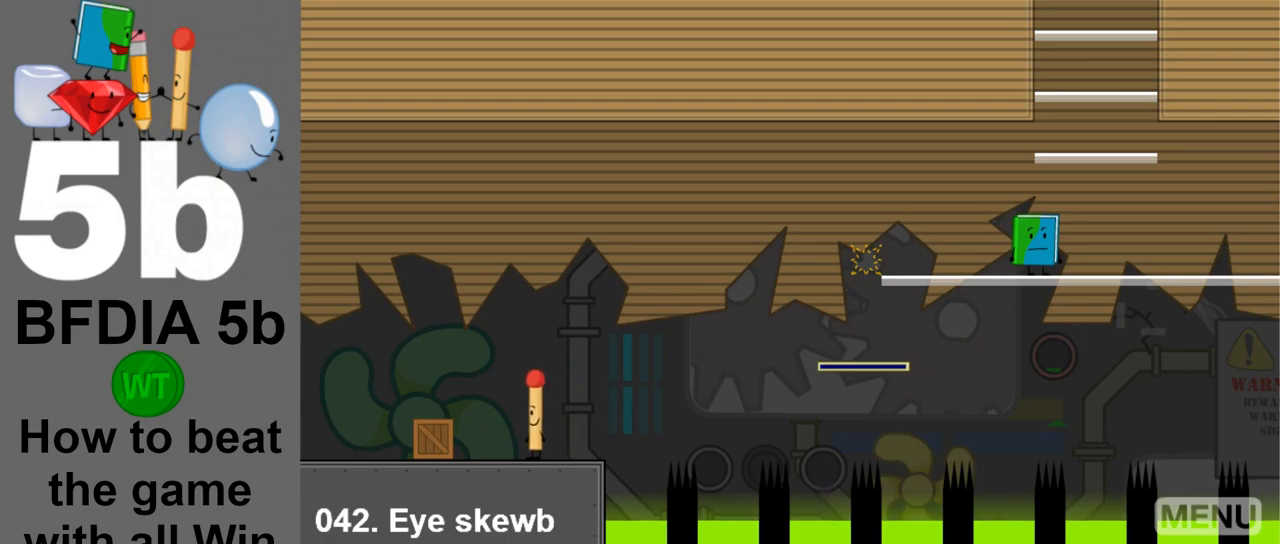
{"keys": [], "mouse": [], "events": []}
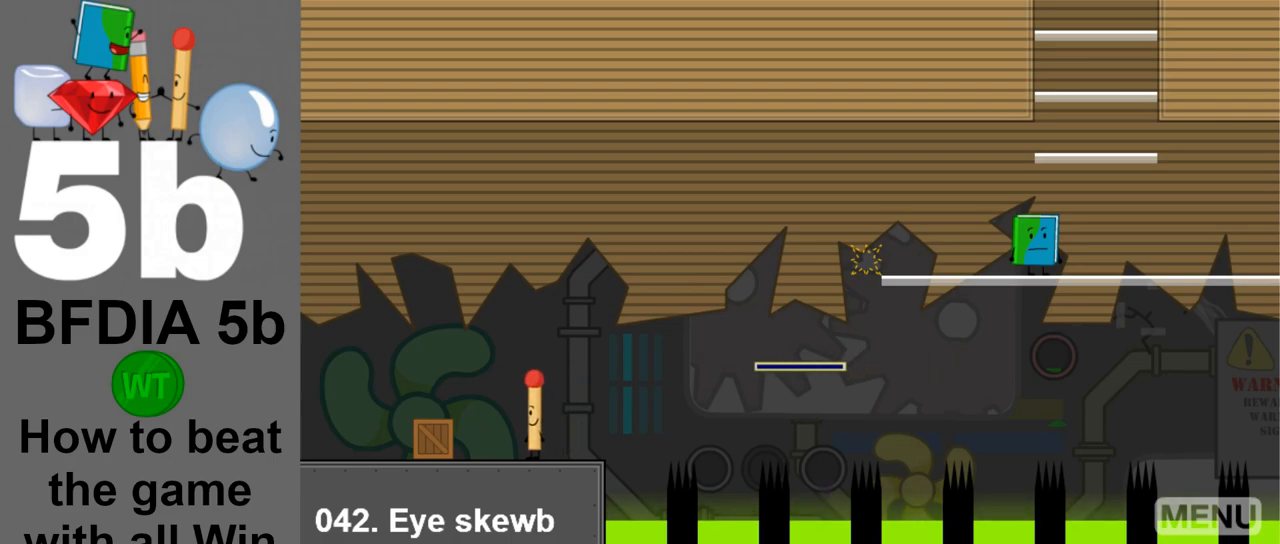
{"keys": ["right"], "mouse": [], "events": [[50, "left", "down"], [433, "left", "up"], [467, "right", "down"]]}
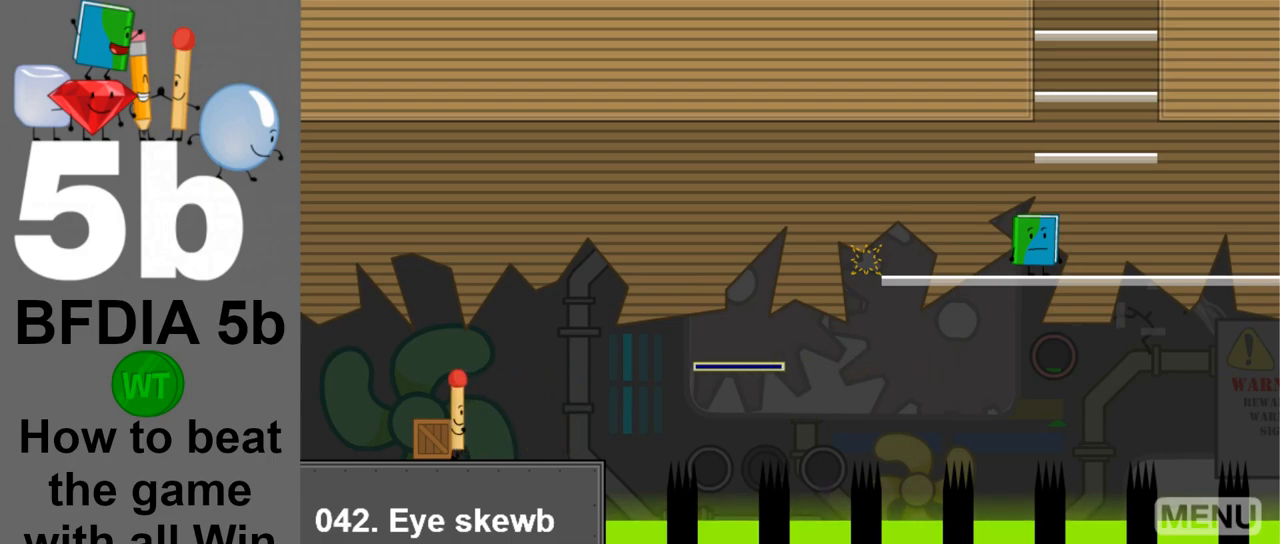
{"keys": ["right", "space"], "mouse": [], "events": [[433, "space", "down"]]}
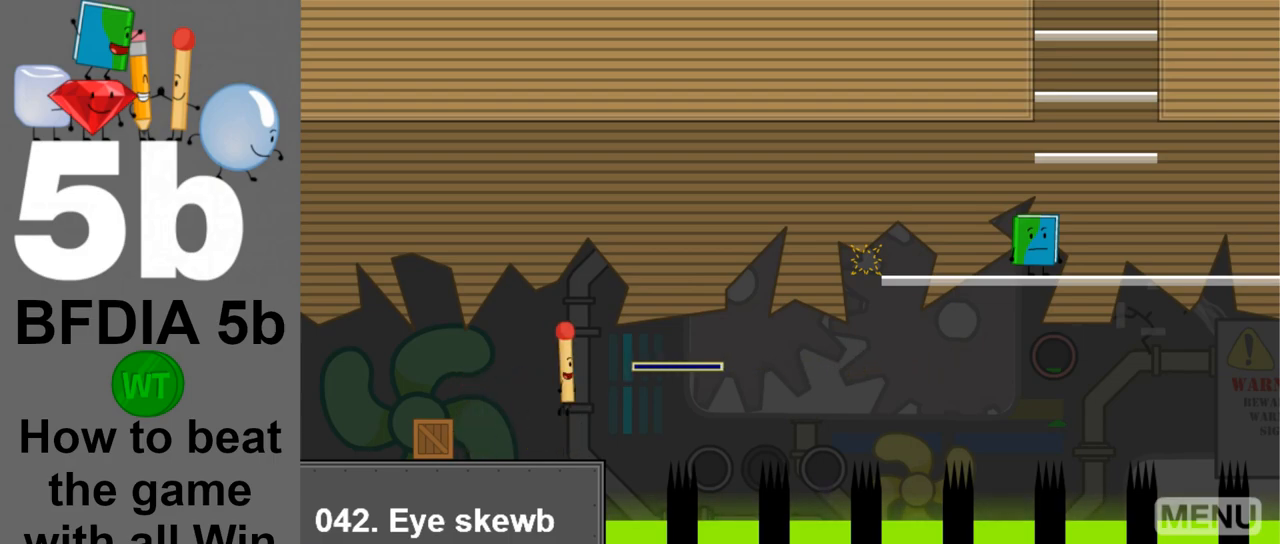
{"keys": [], "mouse": [], "events": [[167, "space", "up"], [267, "right", "up"]]}